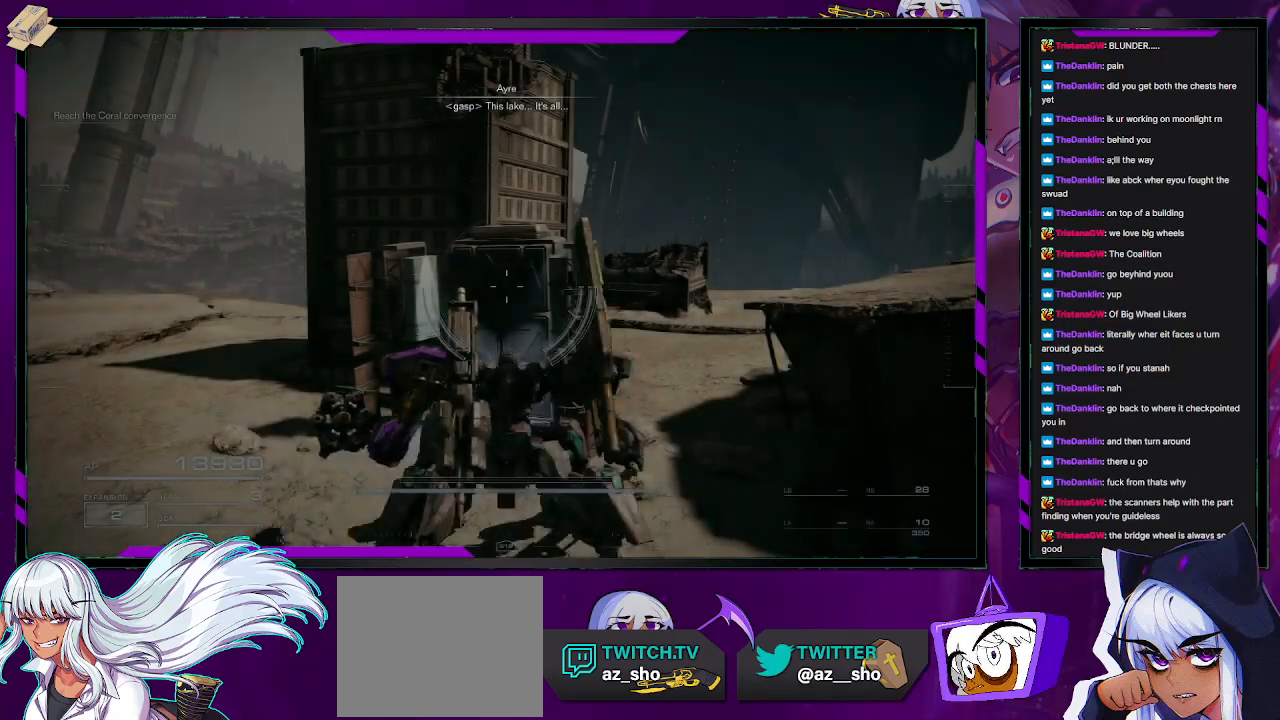
Gameplay with a controller (Xbox layout); each line is a JSON object with the inputs held at the frame after it. "events" lists button and stick changes between this image and that frame as [ms after this image, input, new state], when the widget could be followed in between.
{"buttons": [], "left_stick": "up-left", "right_stick": "down-left", "events": [[150, "right_stick", "left"], [367, "left_stick", "up-left"], [483, "right_stick", "down-left"]]}
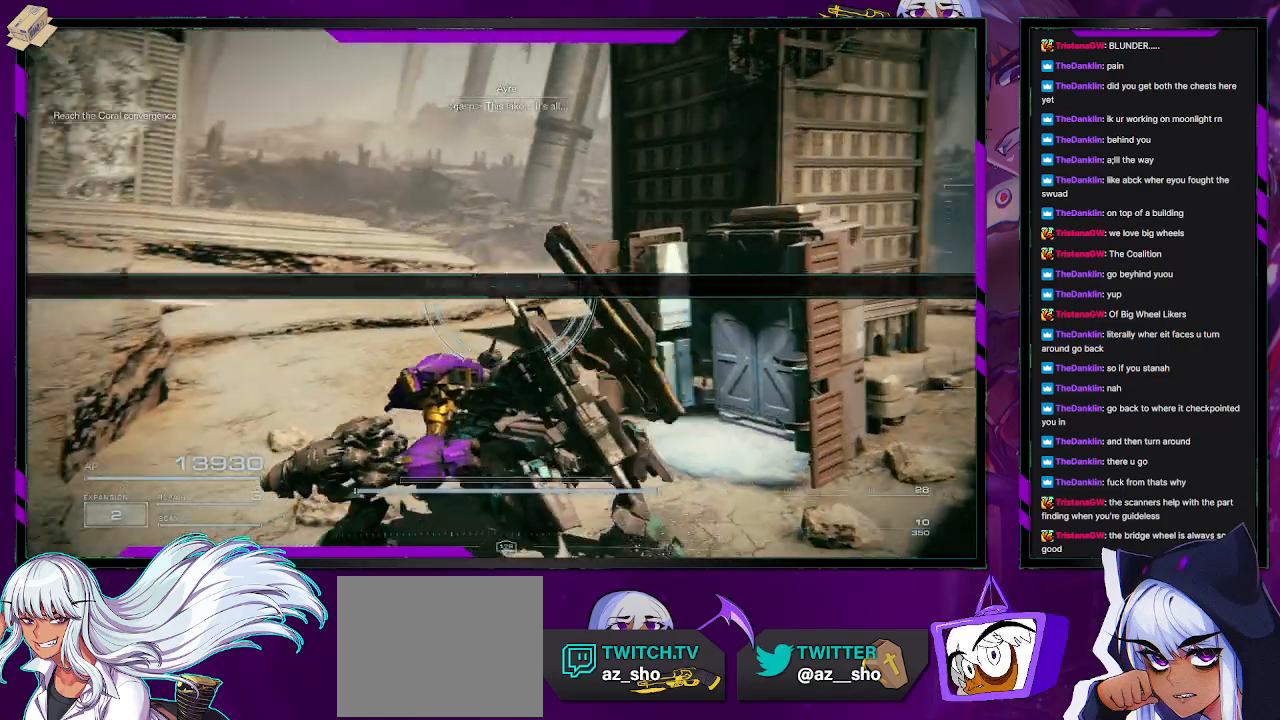
{"buttons": [], "left_stick": "up-left", "right_stick": "center", "events": [[83, "right_stick", "center"], [183, "X", "down"], [267, "X", "up"]]}
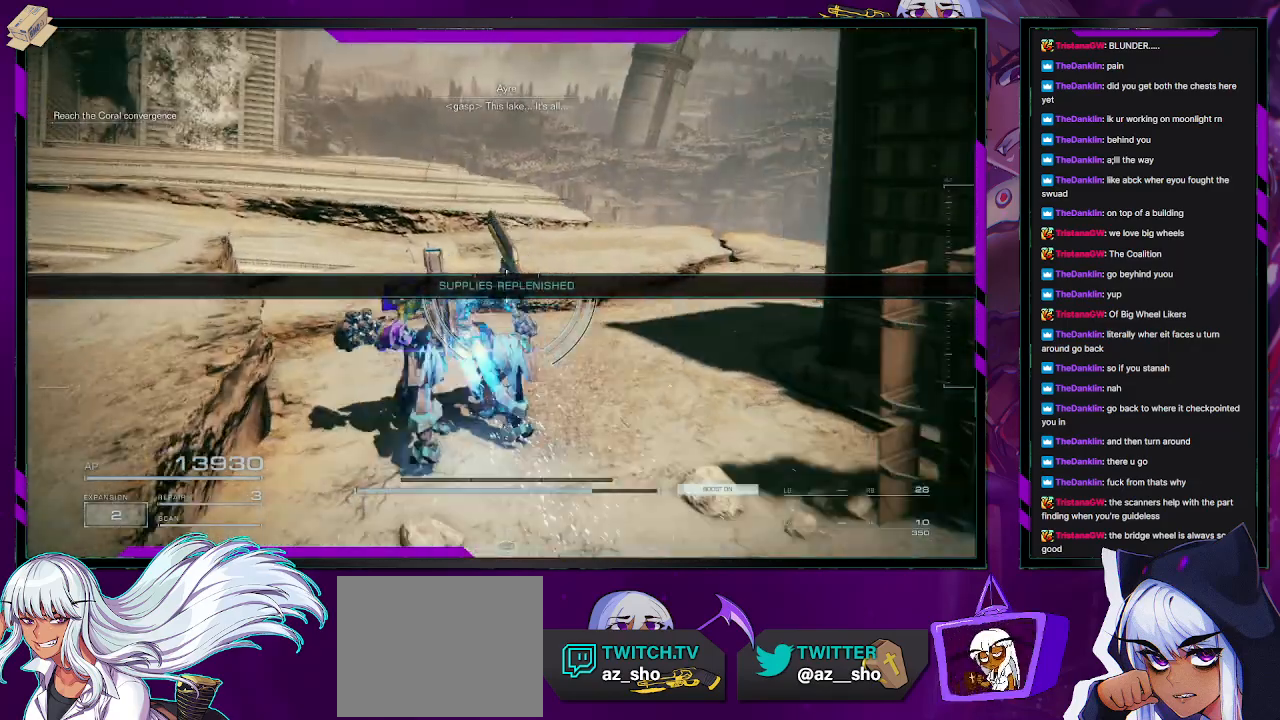
{"buttons": [], "left_stick": "up", "right_stick": "center", "events": [[17, "left_stick", "up"], [233, "right_stick", "right"], [450, "right_stick", "center"]]}
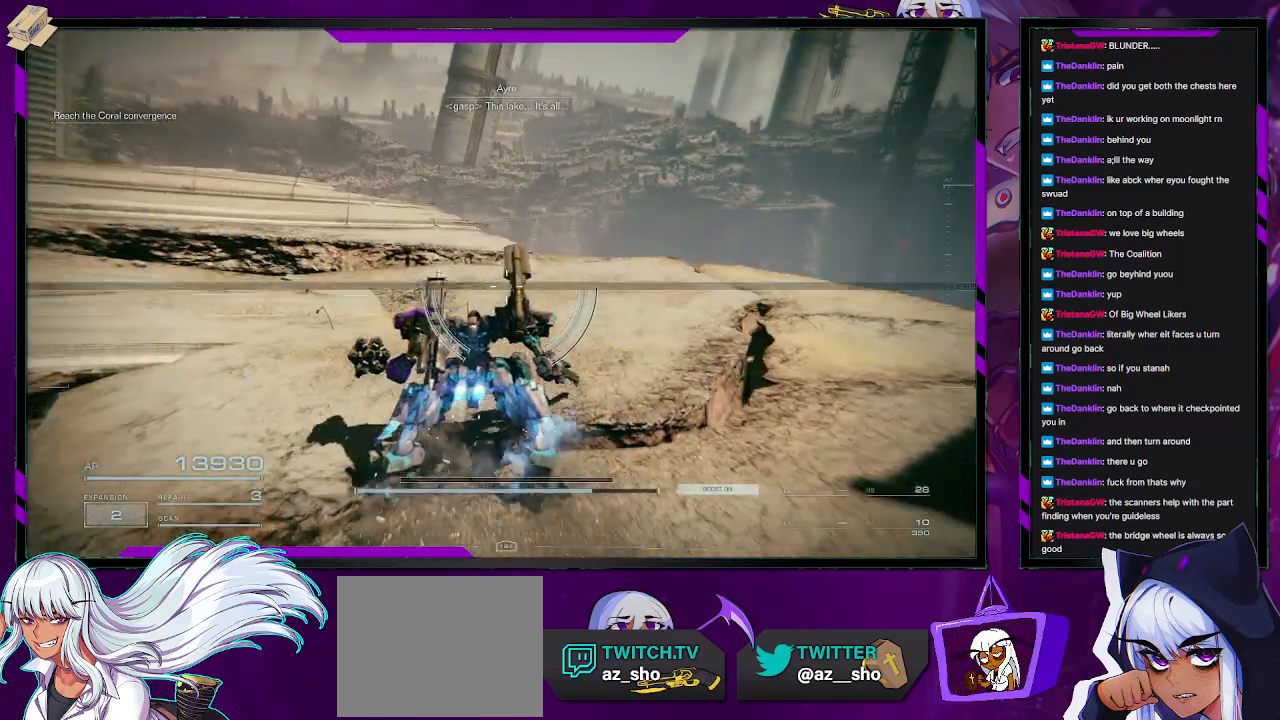
{"buttons": [], "left_stick": "up", "right_stick": "down-right", "events": [[300, "right_stick", "down-right"]]}
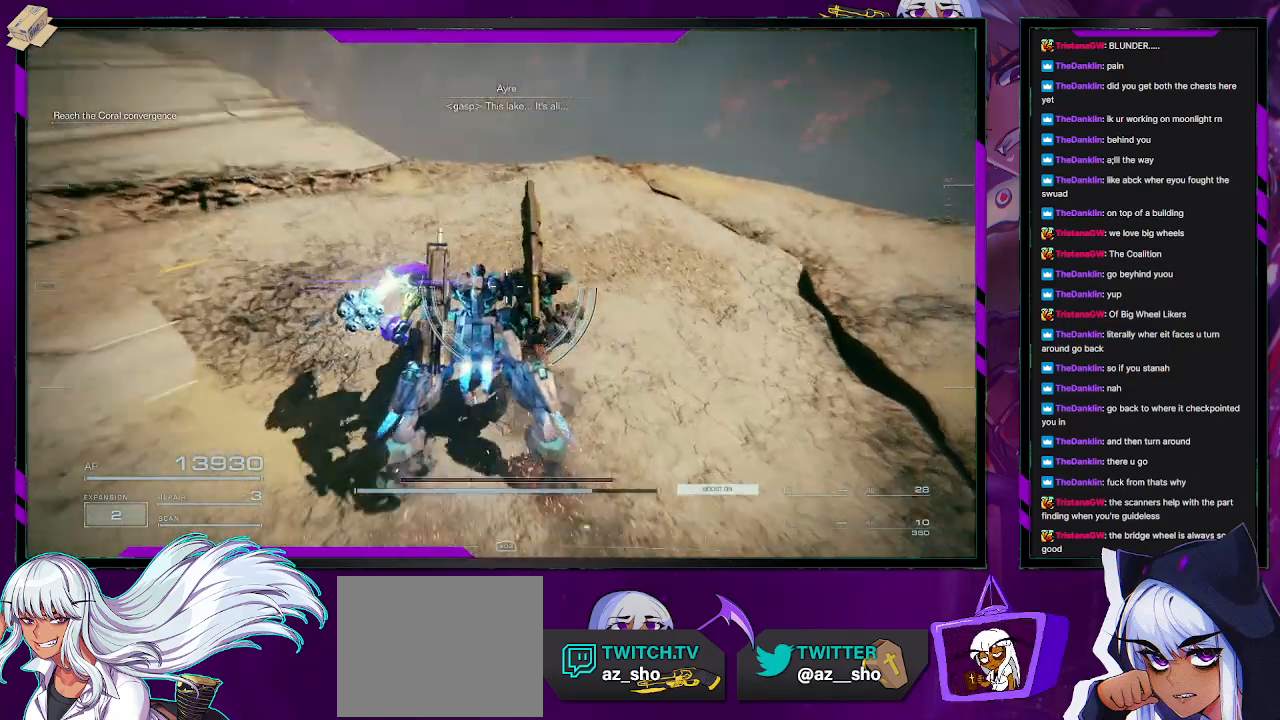
{"buttons": [], "left_stick": "up", "right_stick": "down", "events": [[133, "right_stick", "center"], [183, "left_stick", "up-left"], [383, "left_stick", "up"], [400, "right_stick", "down"]]}
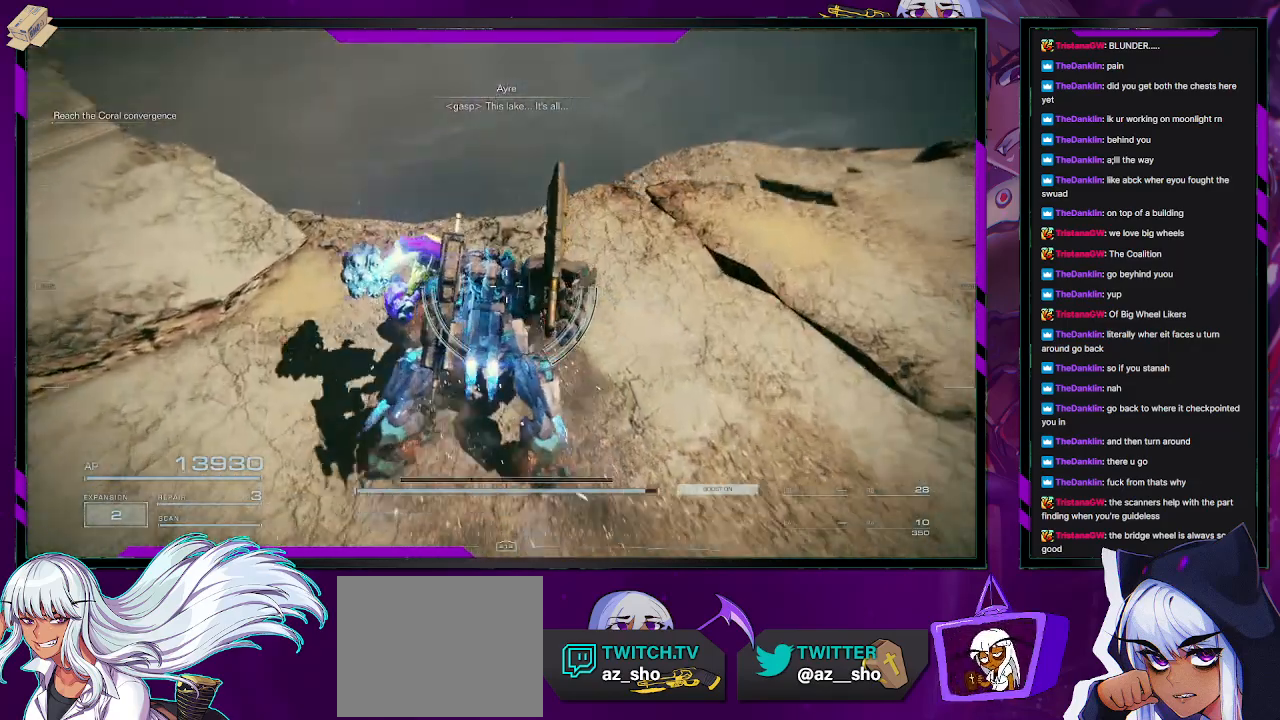
{"buttons": [], "left_stick": "up", "right_stick": "up", "events": [[183, "right_stick", "center"], [433, "right_stick", "up"]]}
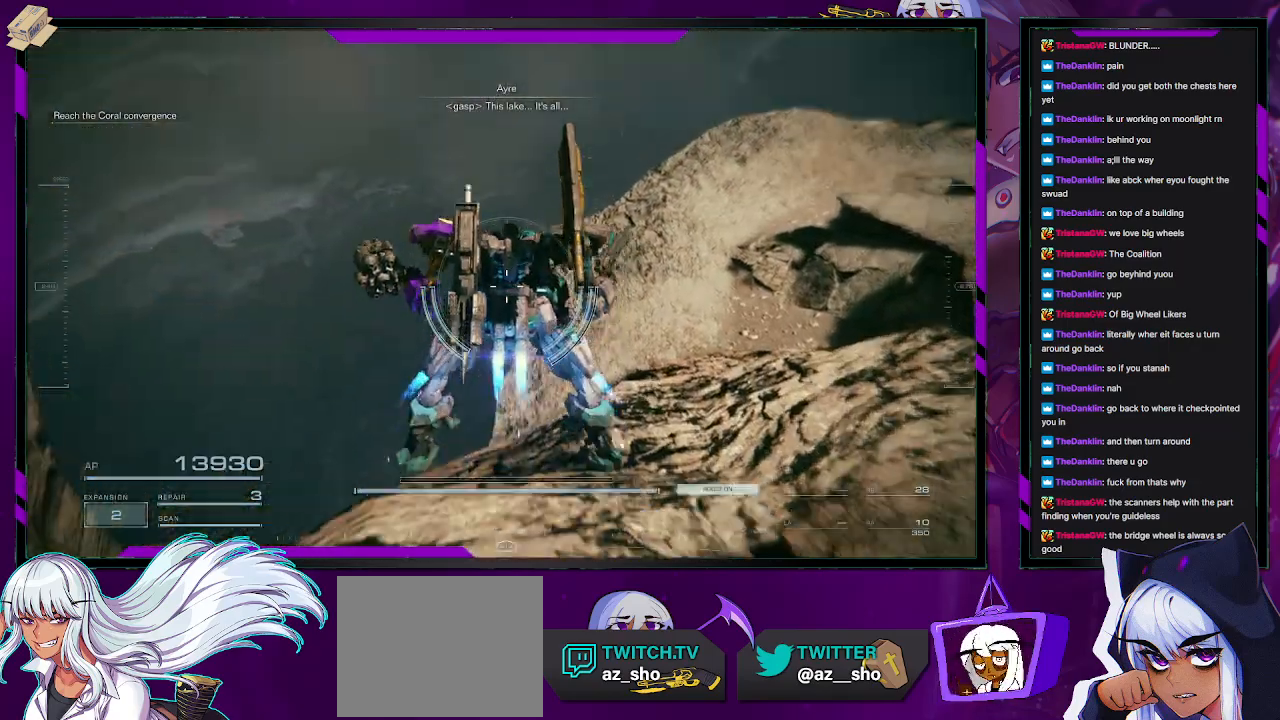
{"buttons": [], "left_stick": "up", "right_stick": "center", "events": [[33, "right_stick", "up-left"], [283, "right_stick", "center"]]}
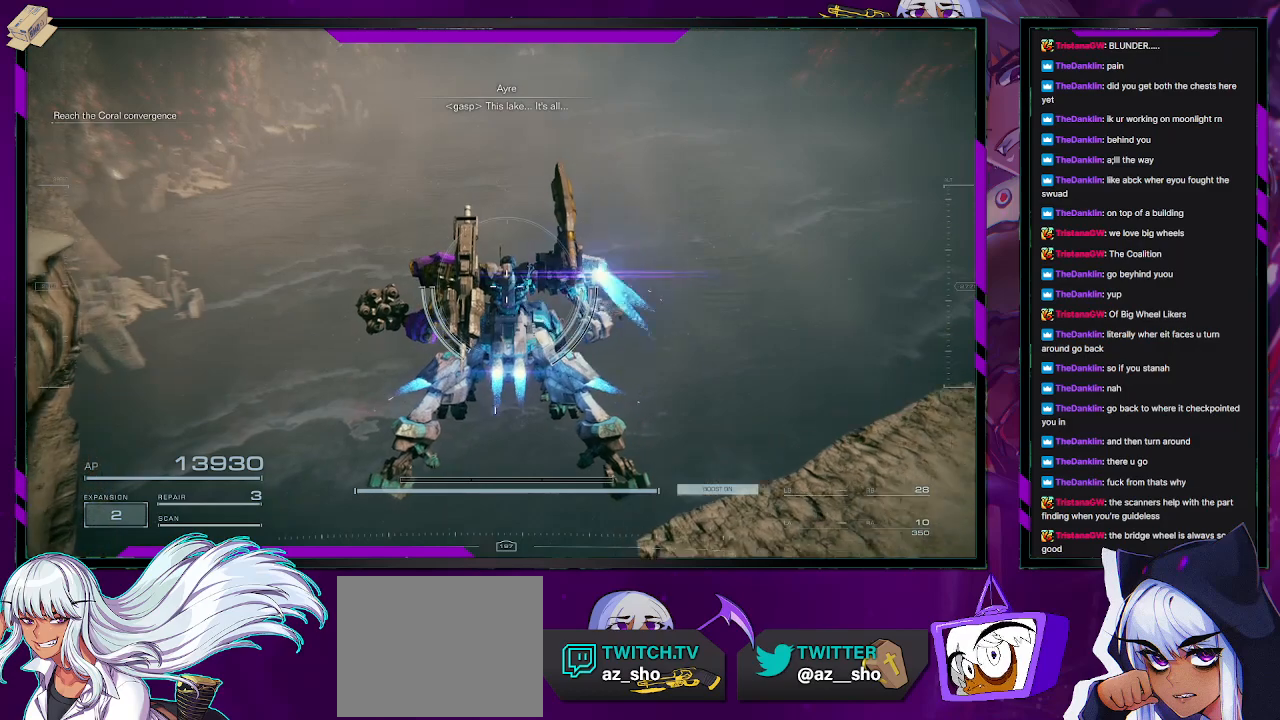
{"buttons": [], "left_stick": "up", "right_stick": "down-right", "events": [[300, "right_stick", "down-right"]]}
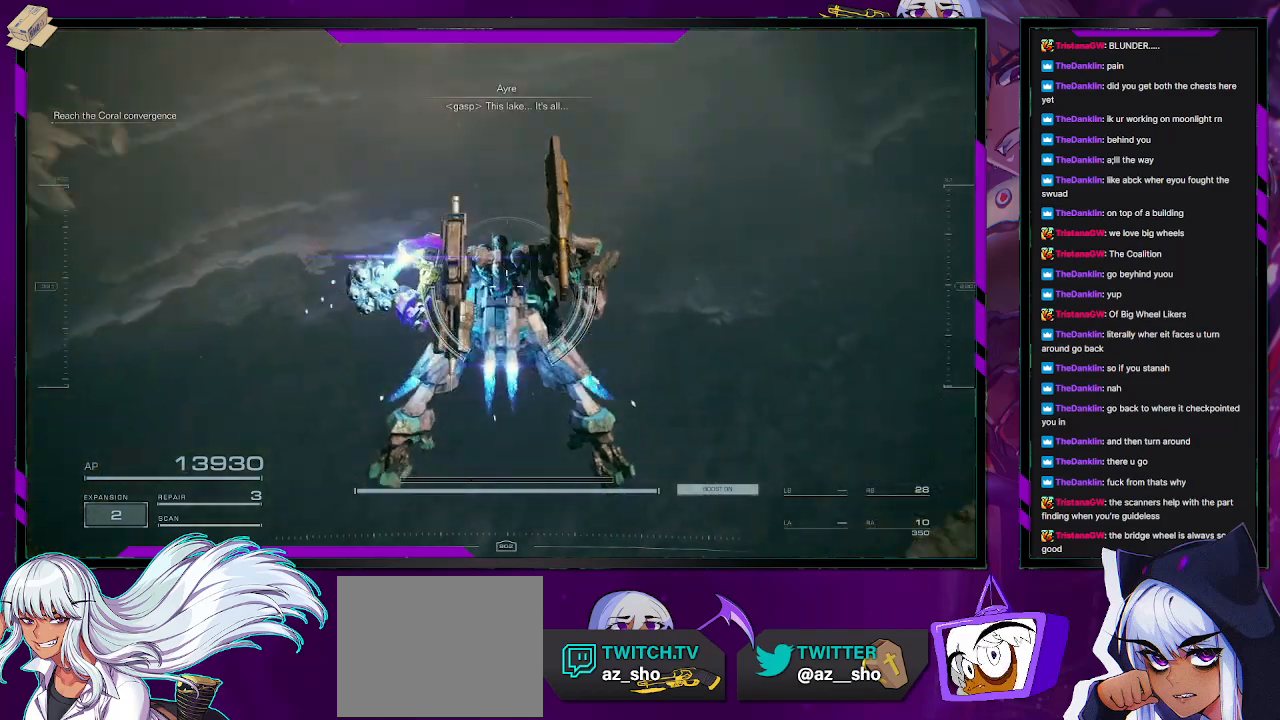
{"buttons": [], "left_stick": "up", "right_stick": "center", "events": [[233, "right_stick", "center"]]}
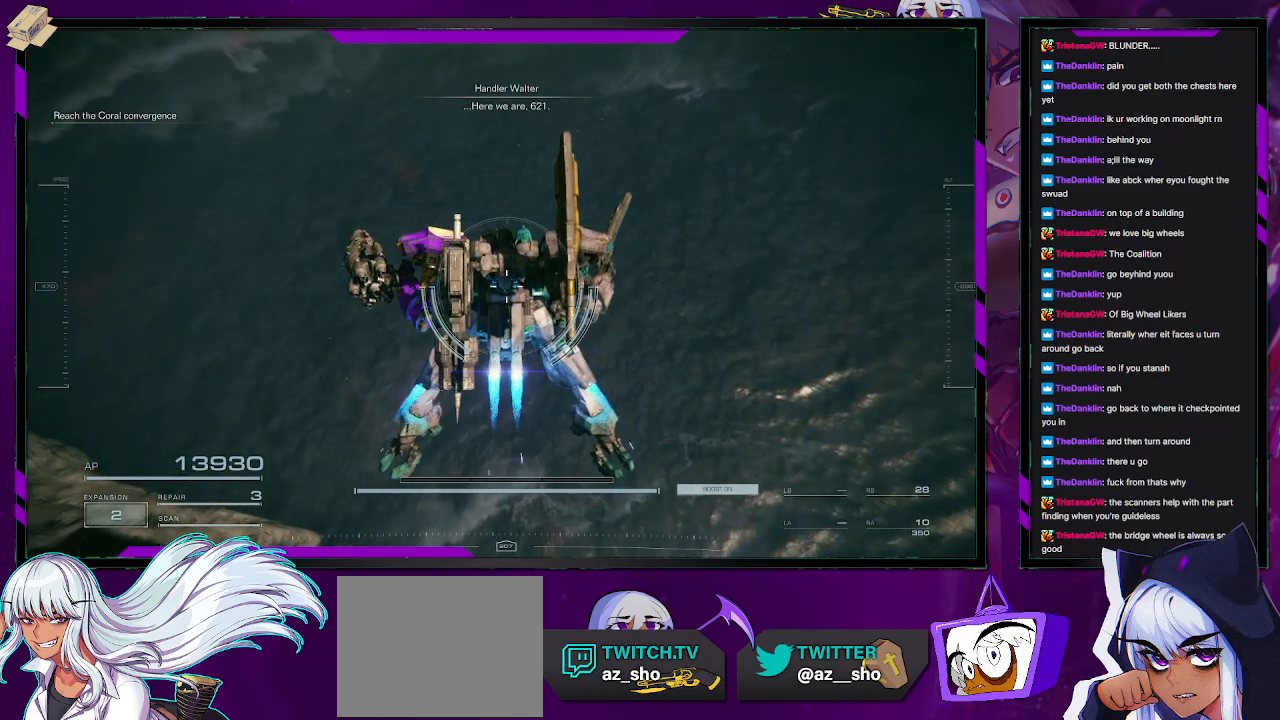
{"buttons": [], "left_stick": "up", "right_stick": "center", "events": []}
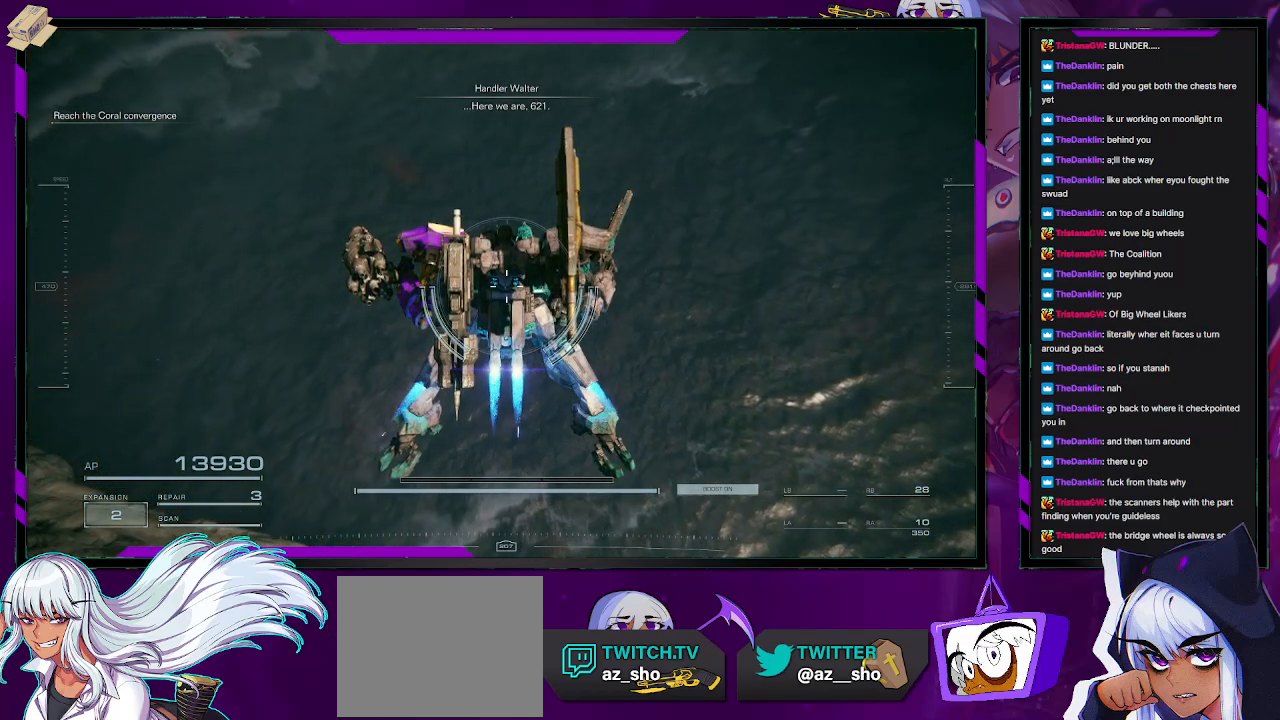
{"buttons": [], "left_stick": "up", "right_stick": "center", "events": []}
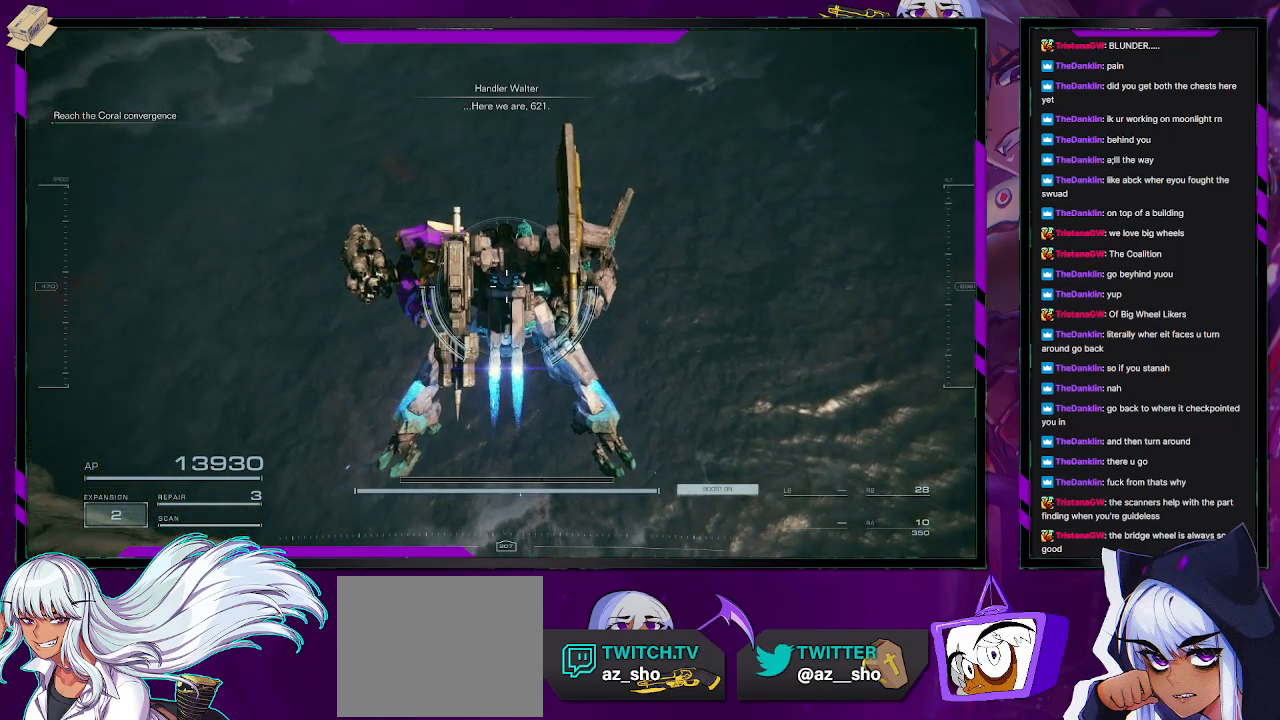
{"buttons": [], "left_stick": "up", "right_stick": "center", "events": []}
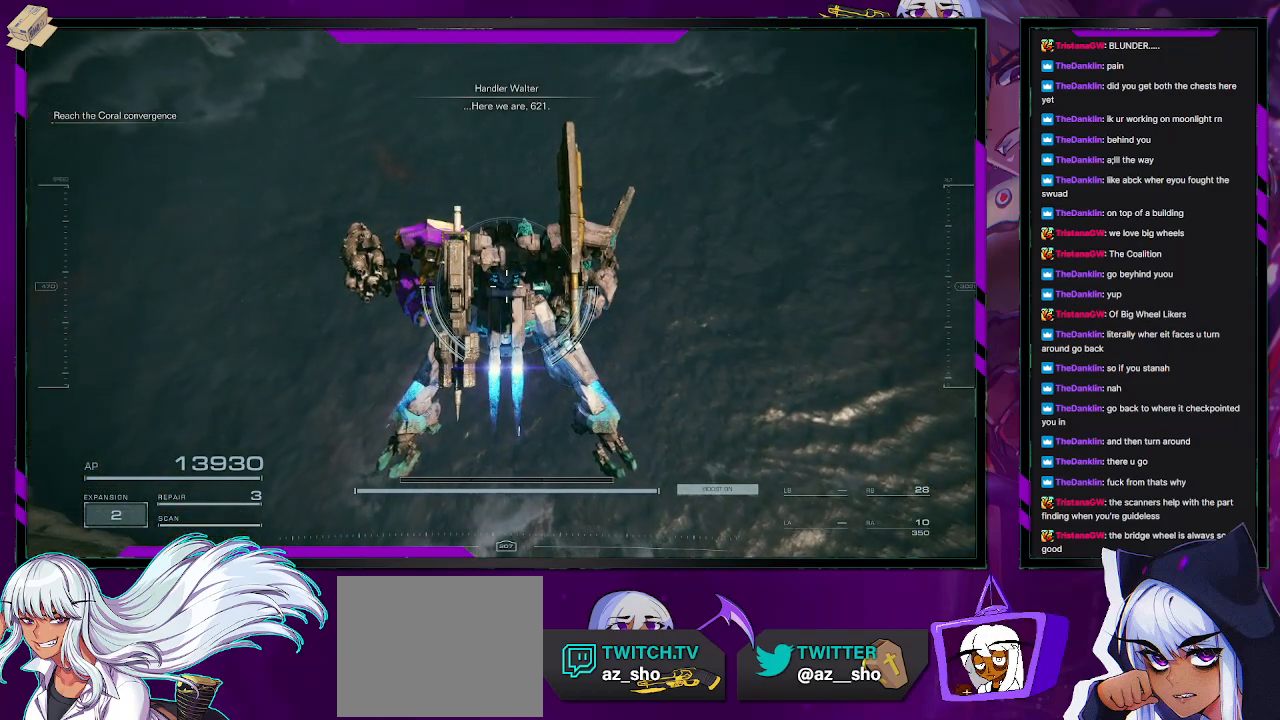
{"buttons": [], "left_stick": "up", "right_stick": "center", "events": []}
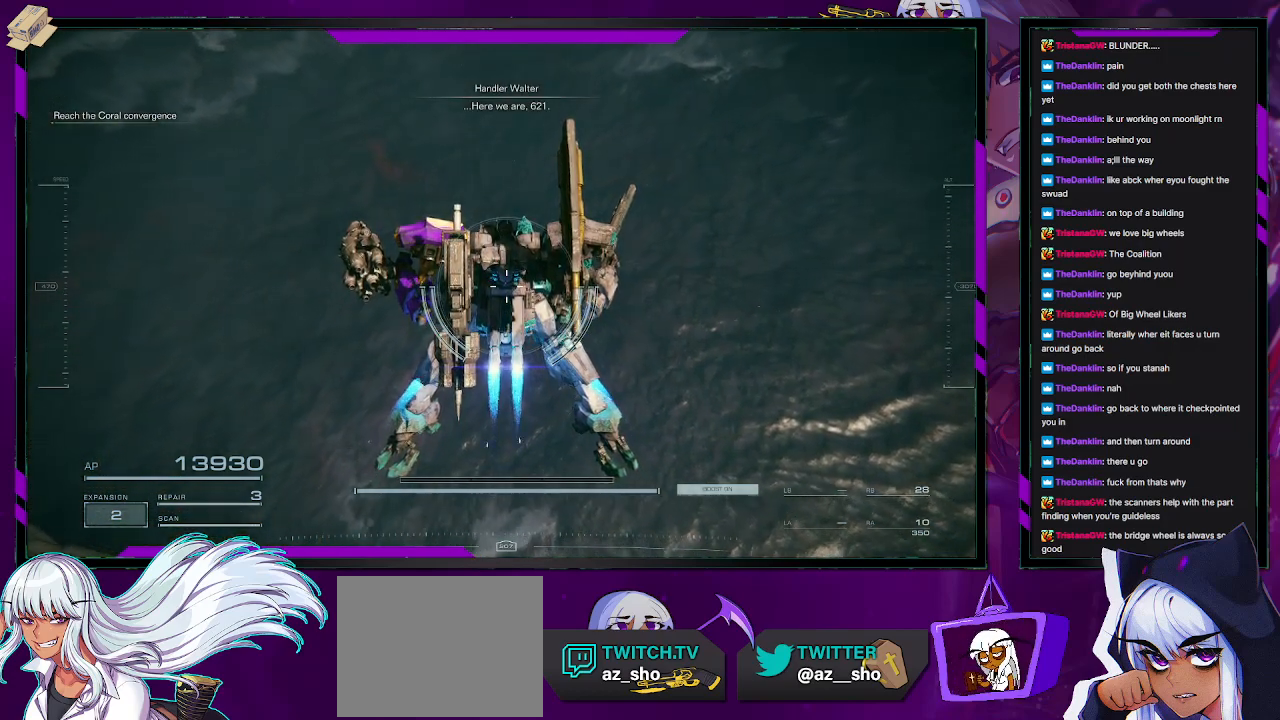
{"buttons": [], "left_stick": "up", "right_stick": "center", "events": []}
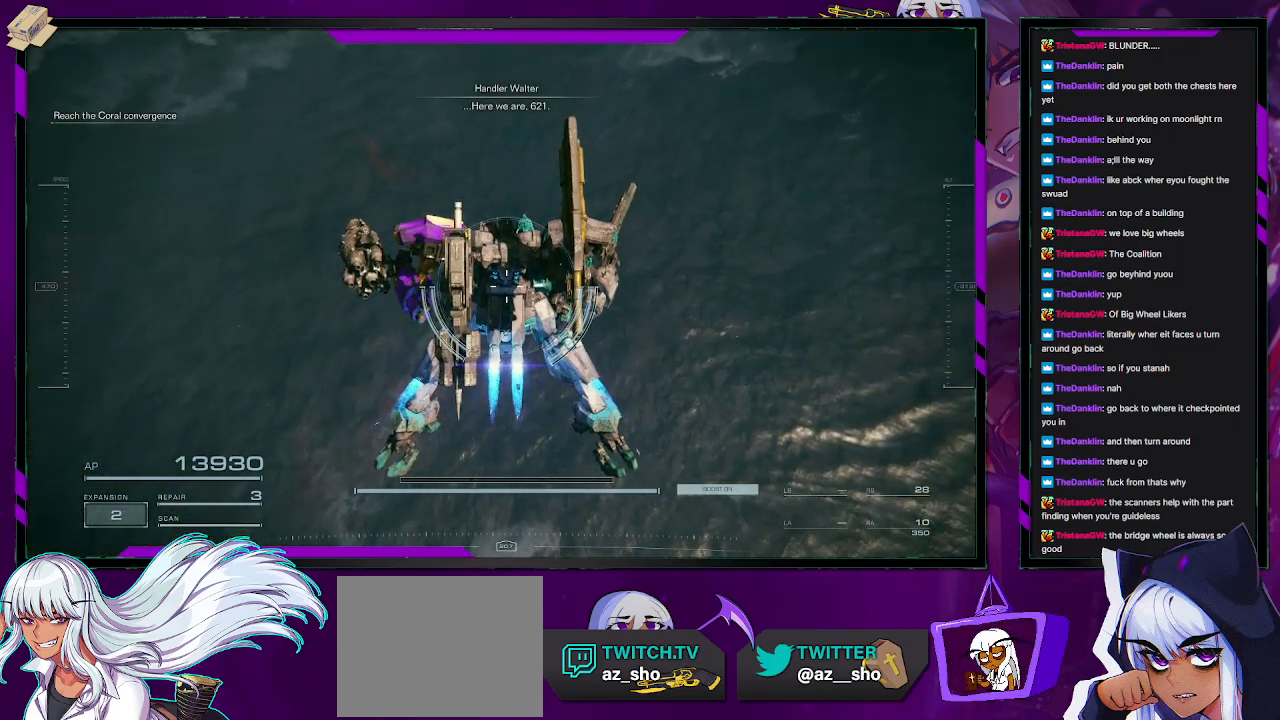
{"buttons": [], "left_stick": "up", "right_stick": "up", "events": [[267, "right_stick", "up"]]}
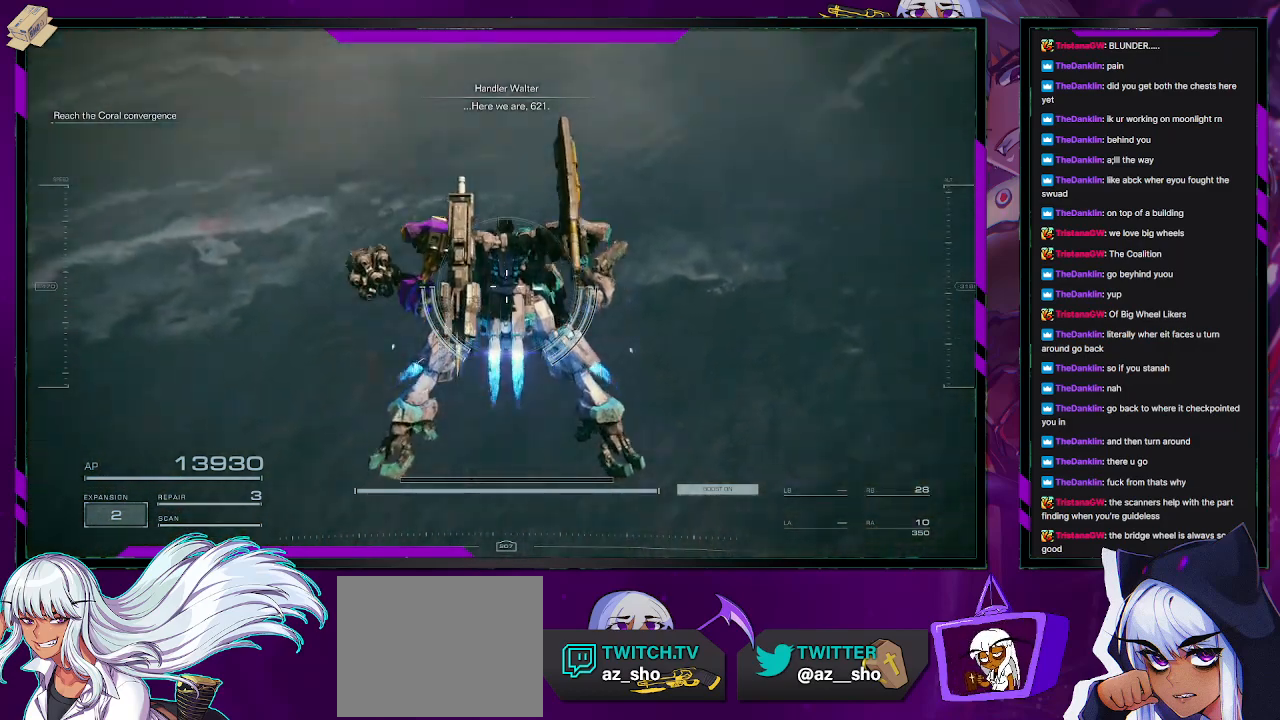
{"buttons": [], "left_stick": "up", "right_stick": "center", "events": [[83, "right_stick", "center"]]}
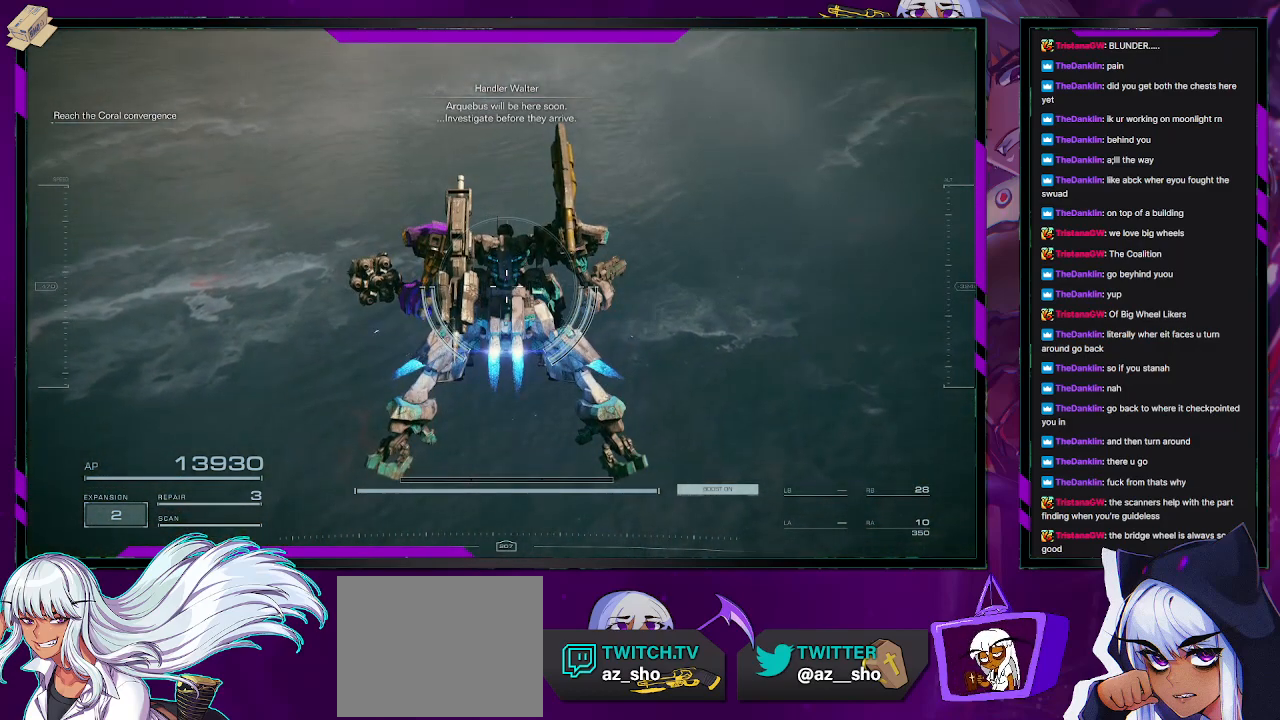
{"buttons": [], "left_stick": "center", "right_stick": "up", "events": [[233, "left_stick", "center"], [267, "right_stick", "up"]]}
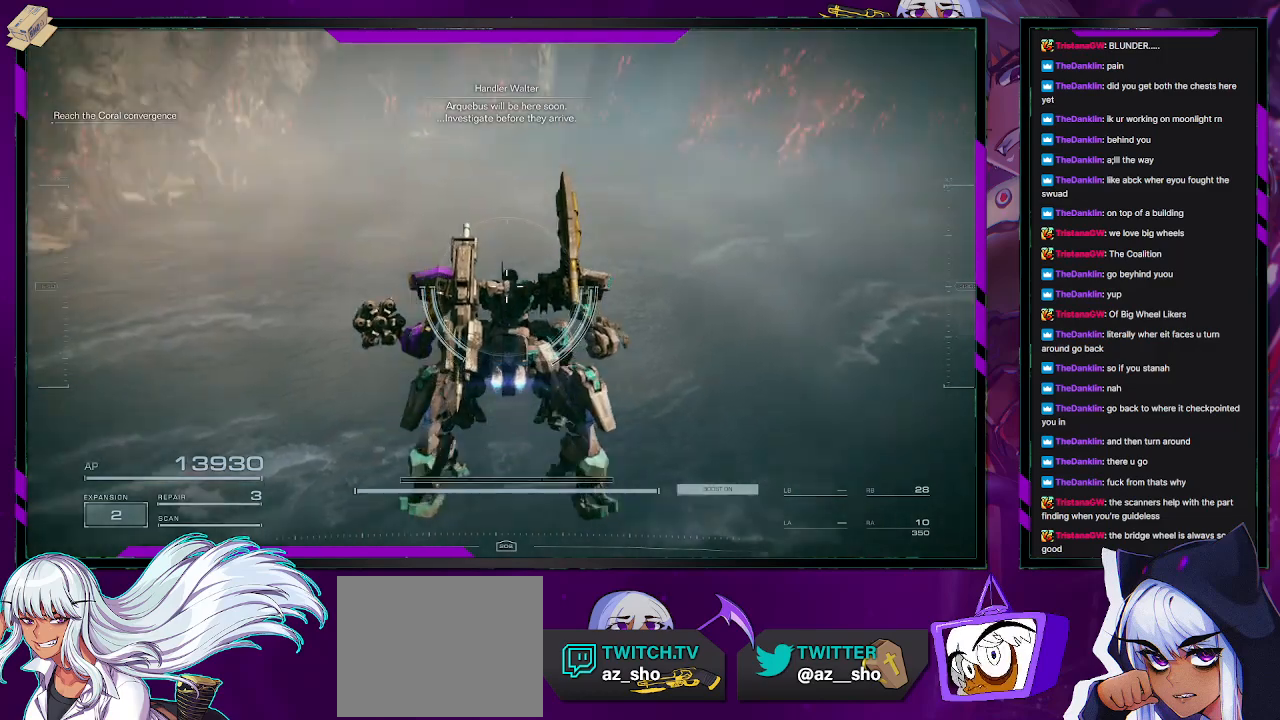
{"buttons": [], "left_stick": "center", "right_stick": "center", "events": [[83, "right_stick", "center"]]}
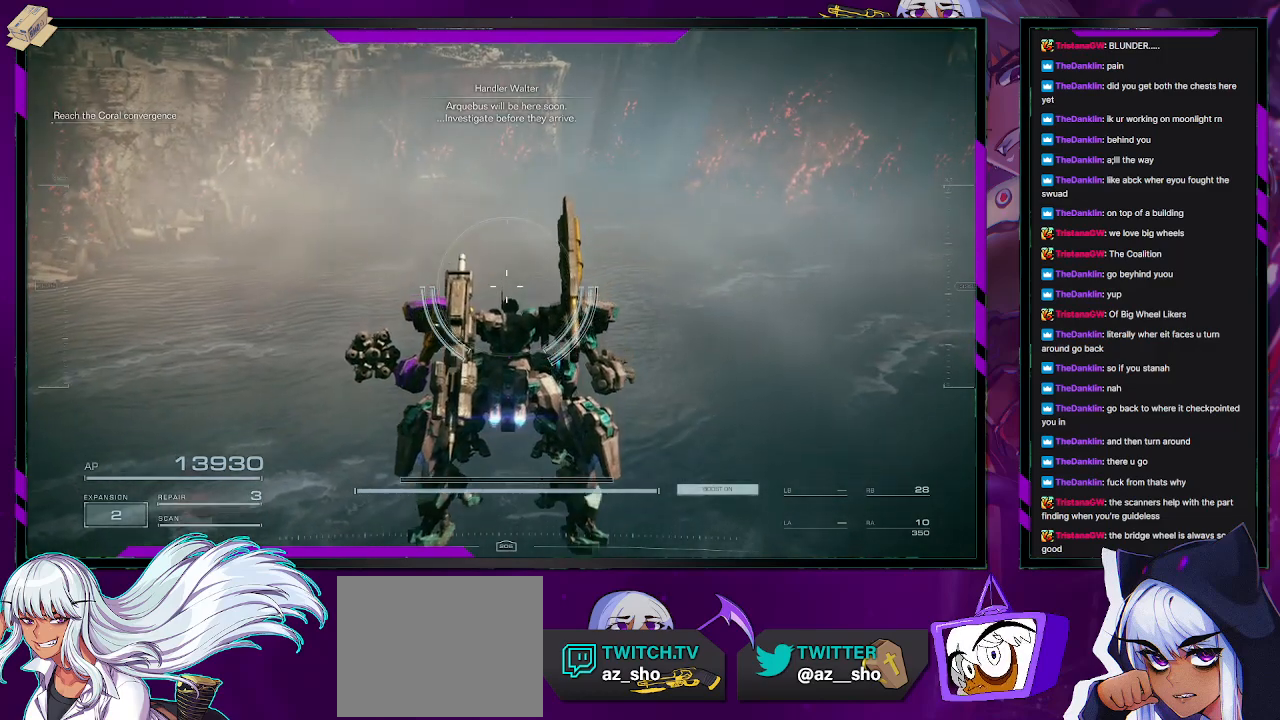
{"buttons": [], "left_stick": "center", "right_stick": "right", "events": [[50, "right_stick", "up"], [283, "right_stick", "center"], [450, "right_stick", "right"]]}
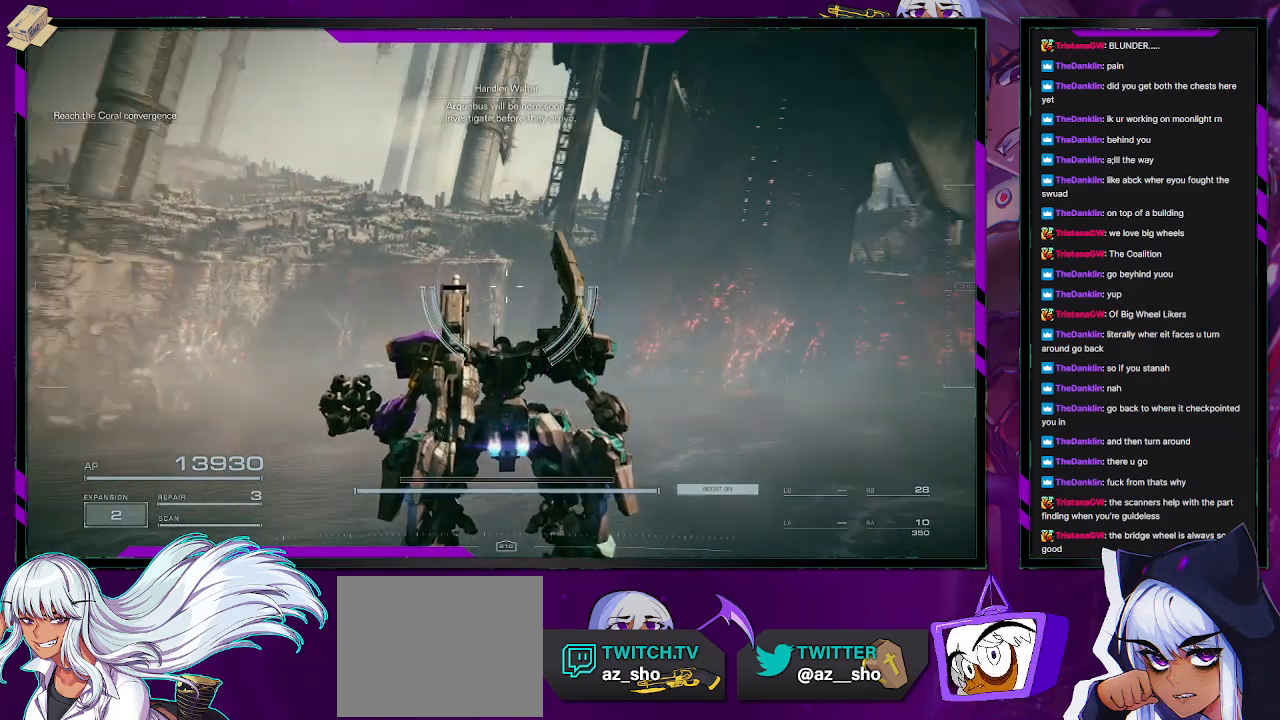
{"buttons": [], "left_stick": "up-left", "right_stick": "center", "events": [[267, "left_stick", "up-left"], [283, "right_stick", "center"]]}
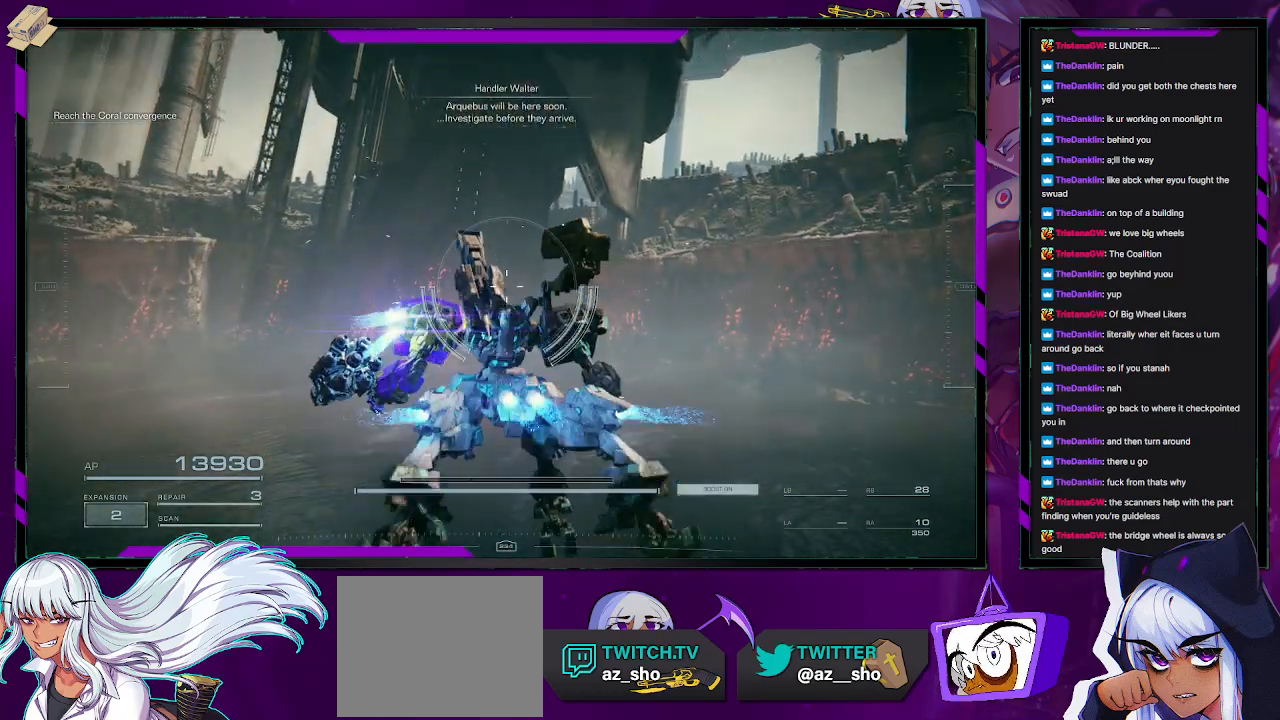
{"buttons": [], "left_stick": "up-left", "right_stick": "center", "events": []}
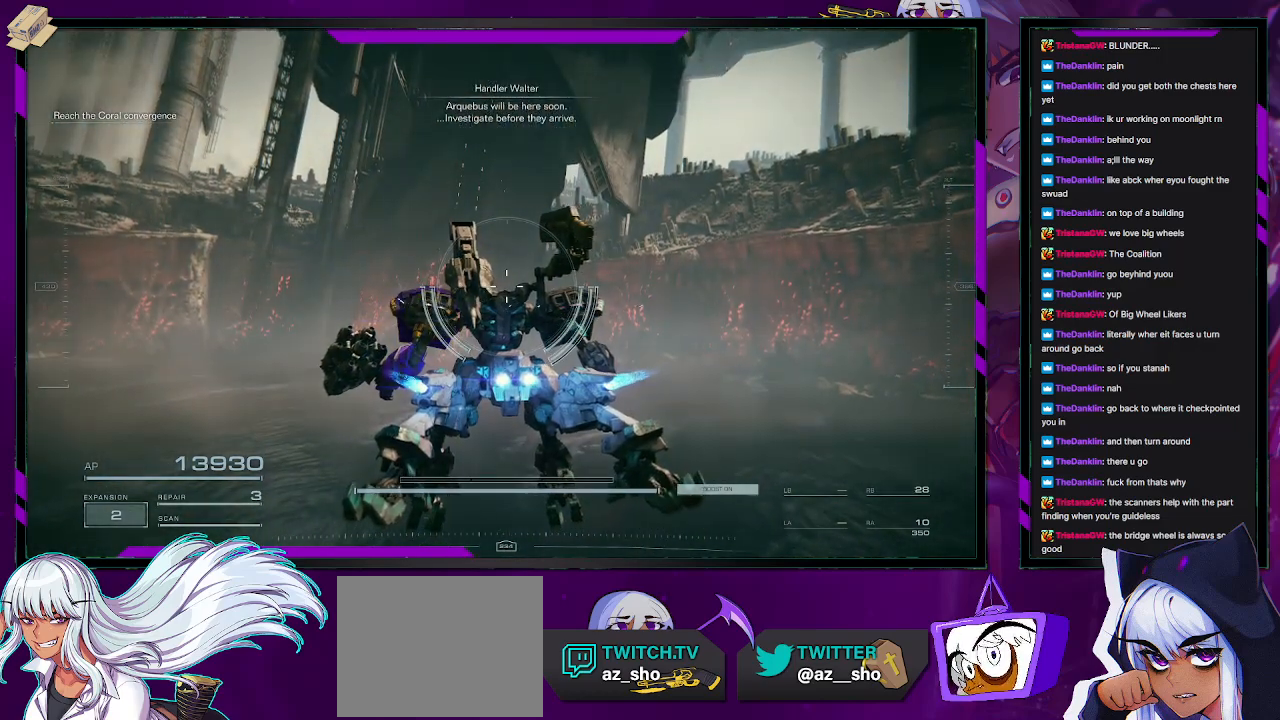
{"buttons": [], "left_stick": "up-left", "right_stick": "center", "events": []}
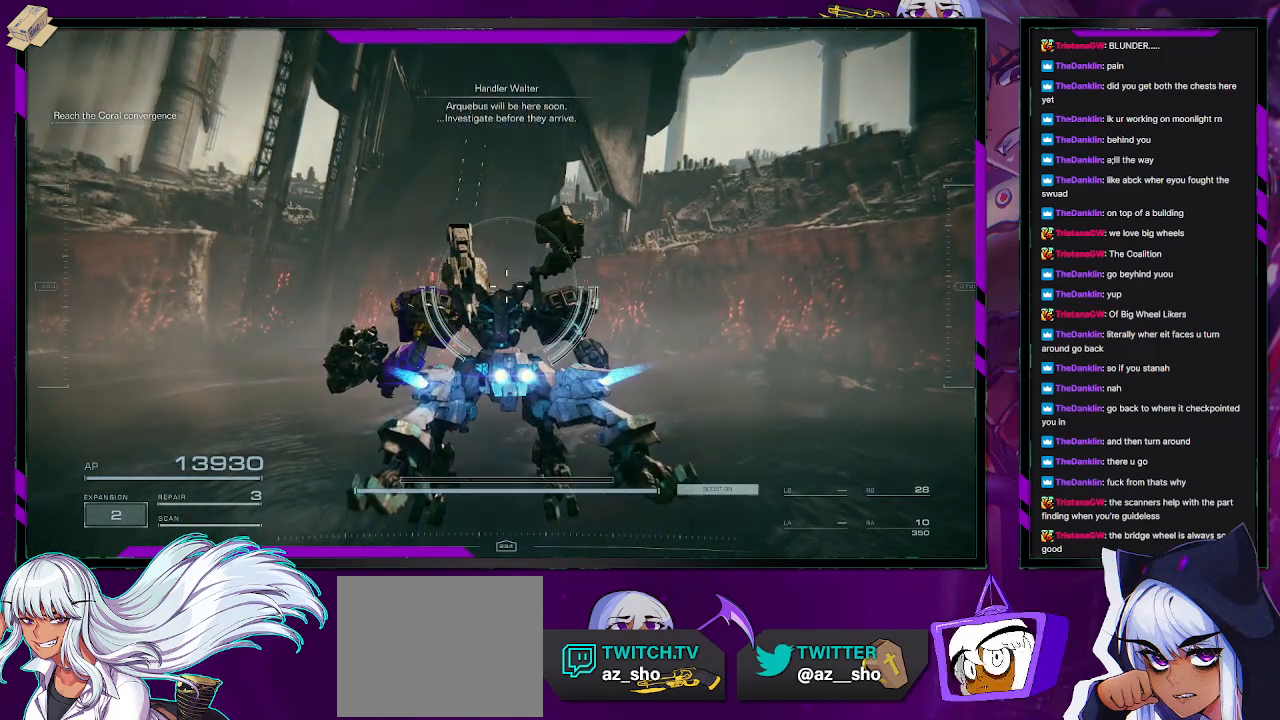
{"buttons": [], "left_stick": "up-left", "right_stick": "center", "events": []}
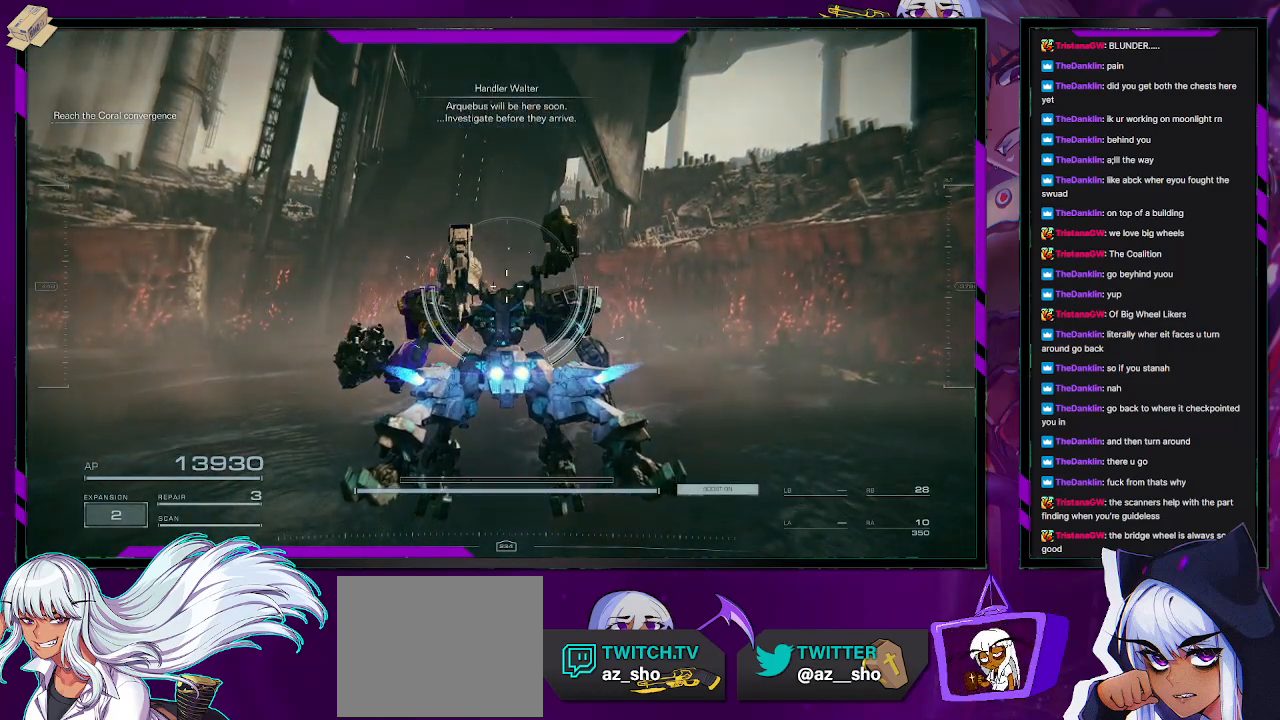
{"buttons": [], "left_stick": "up-left", "right_stick": "left", "events": [[317, "right_stick", "left"]]}
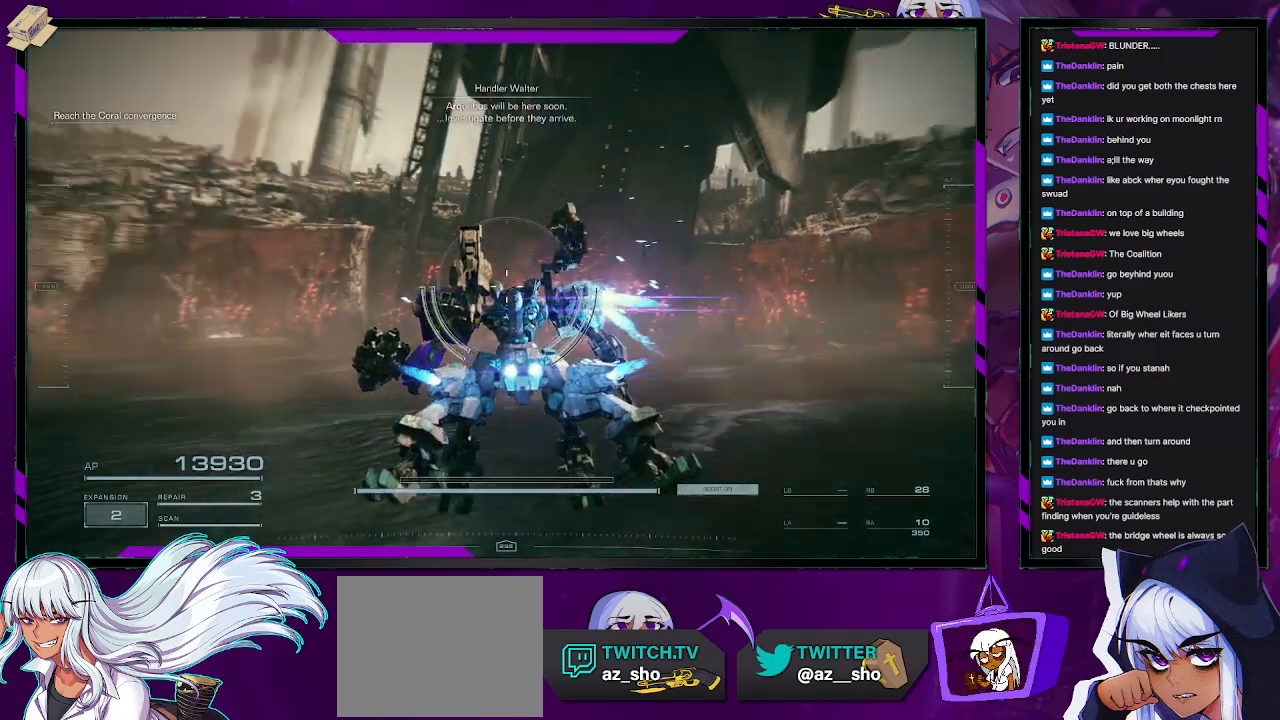
{"buttons": [], "left_stick": "up-left", "right_stick": "center", "events": [[67, "right_stick", "center"]]}
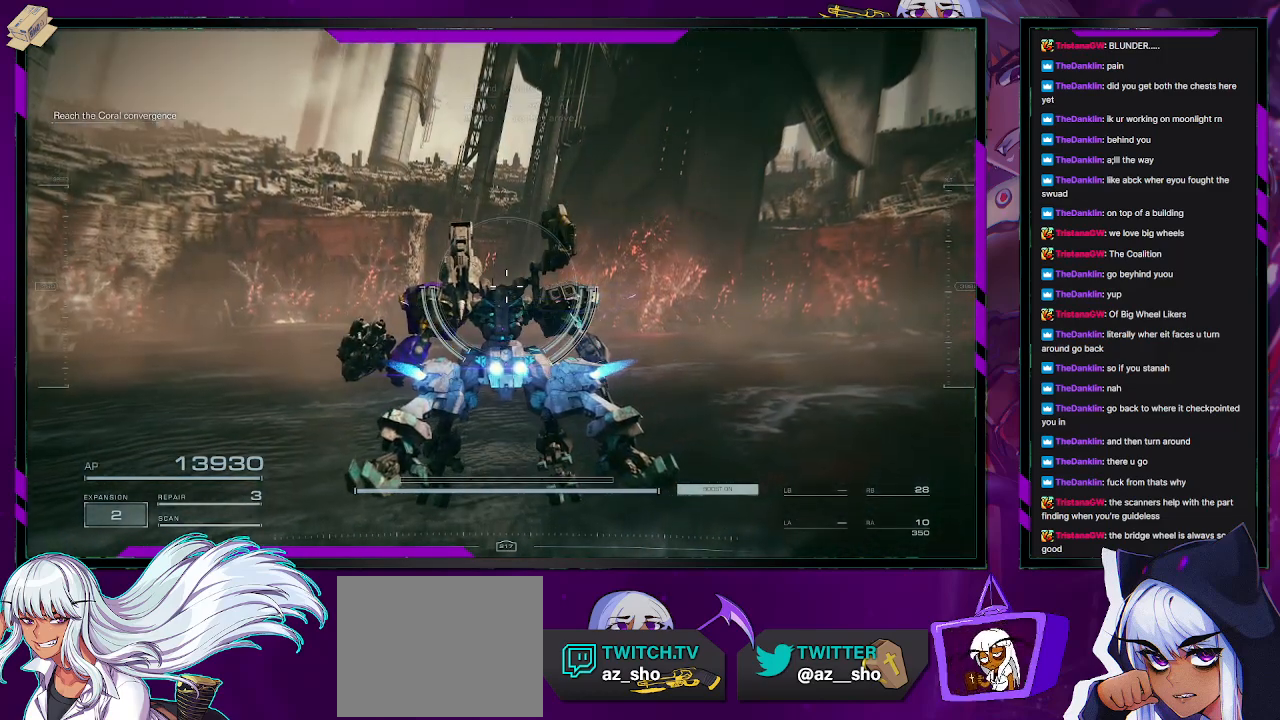
{"buttons": [], "left_stick": "up-left", "right_stick": "center", "events": []}
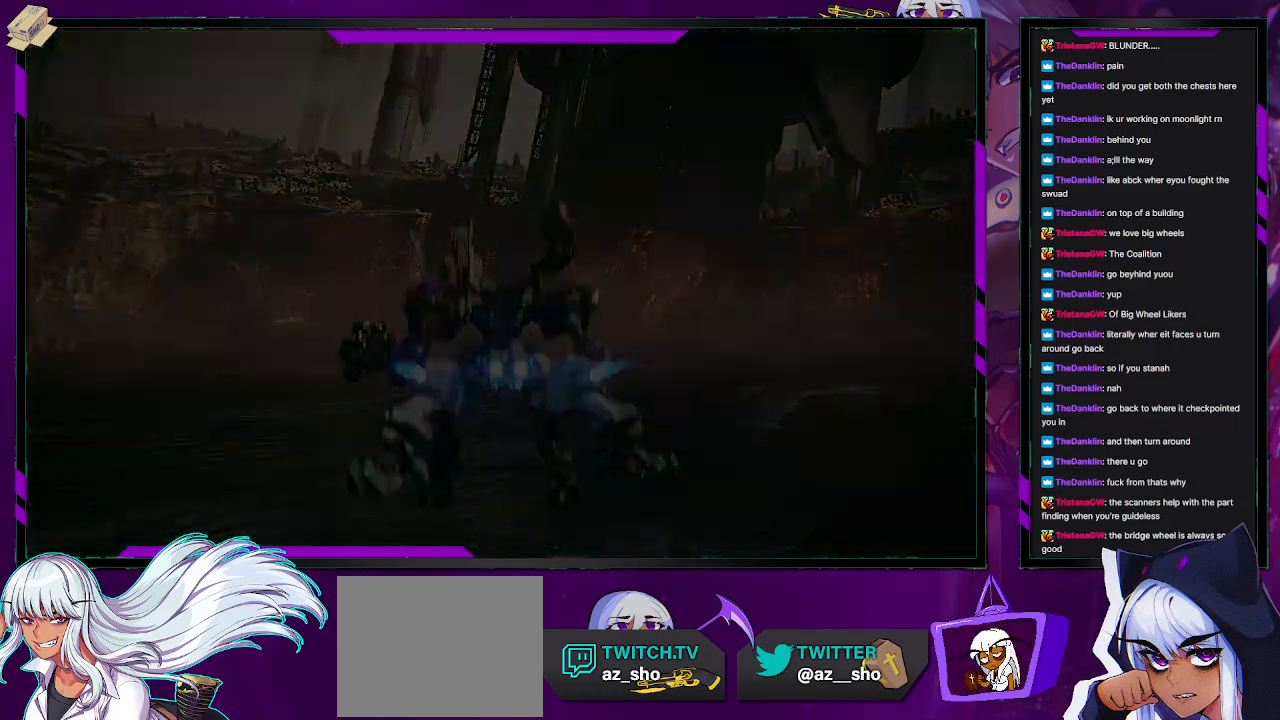
{"buttons": [], "left_stick": "center", "right_stick": "center", "events": [[50, "left_stick", "center"]]}
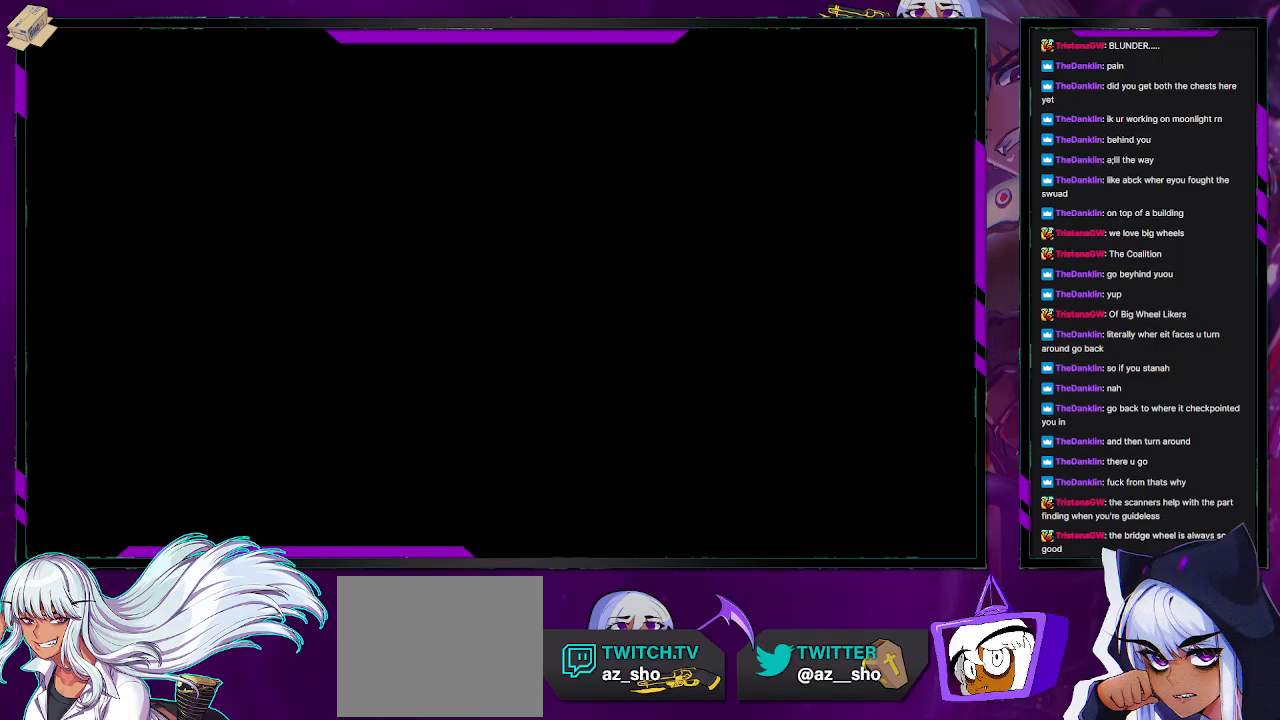
{"buttons": [], "left_stick": "center", "right_stick": "center", "events": [[300, "START", "down"], [400, "START", "up"]]}
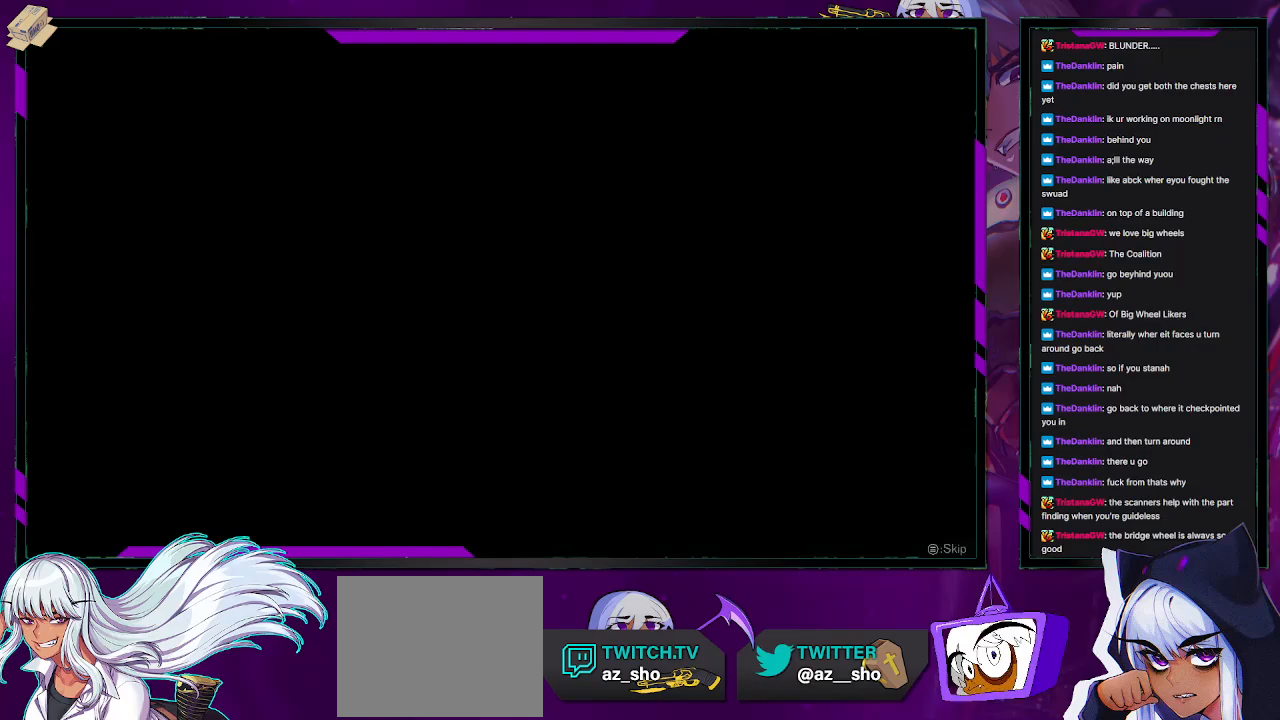
{"buttons": [], "left_stick": "center", "right_stick": "center", "events": []}
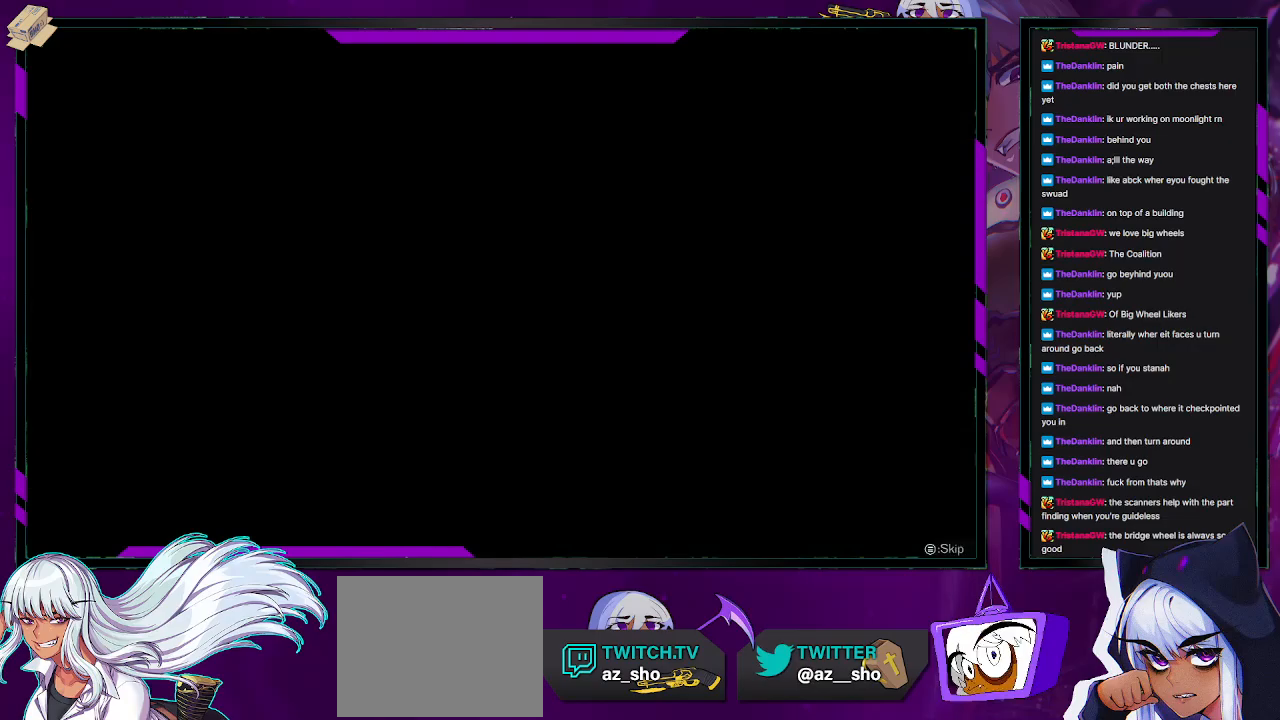
{"buttons": [], "left_stick": "center", "right_stick": "center", "events": []}